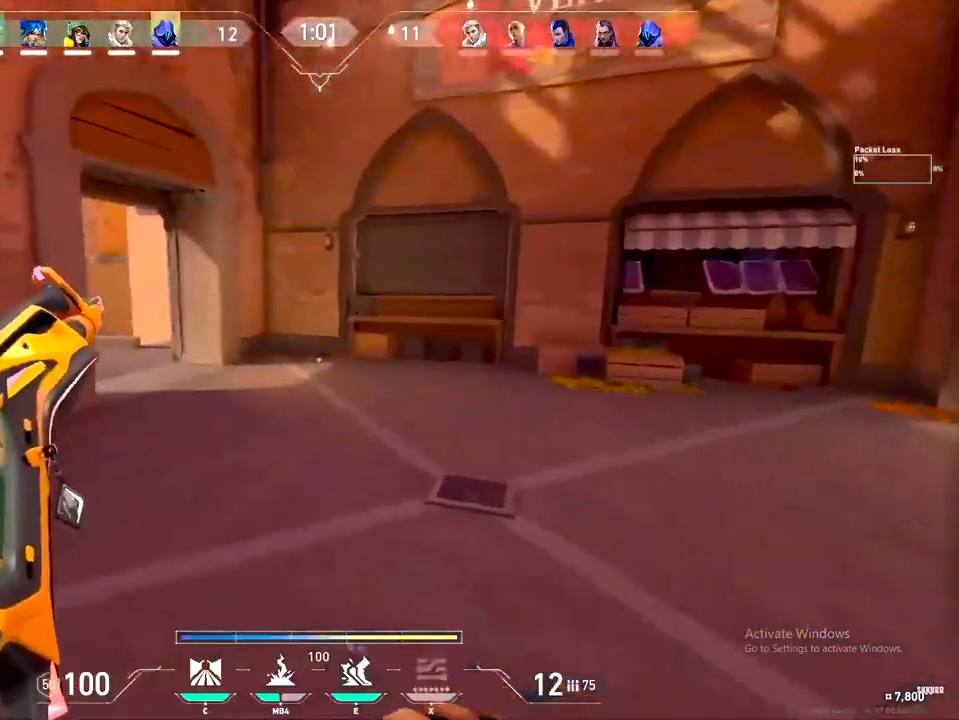
Gameplay with keyboard; each line is a JSON object with the keys held at the frame after it. "events" lists presses ("down") and releases ("up") of "a", "ctrl", "d", "e", "f", "q", "r", "s", "shift", "space", "tab" and "w" between this image and that frame as [ms after this image, input, new state], when the widget could be followed in between. No other keys are recorded. Mouse input is not recorded.
{"keys": ["s", "shift"], "events": [[33, "space", "up"], [50, "f", "down"], [83, "a", "down"], [133, "f", "up"], [167, "w", "up"], [283, "r", "down"], [283, "s", "down"], [333, "r", "up"], [417, "w", "down"], [450, "a", "up"], [500, "w", "up"]]}
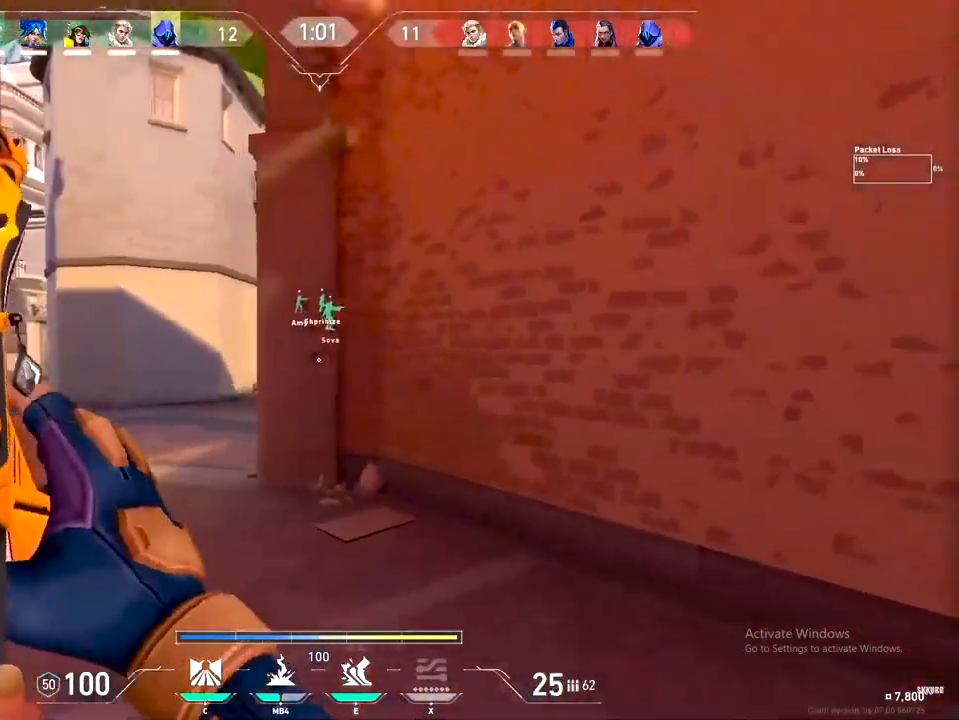
{"keys": ["s", "shift"], "events": [[83, "f", "down"], [117, "f", "up"], [217, "a", "down"], [250, "f", "down"], [367, "a", "up"], [417, "f", "up"]]}
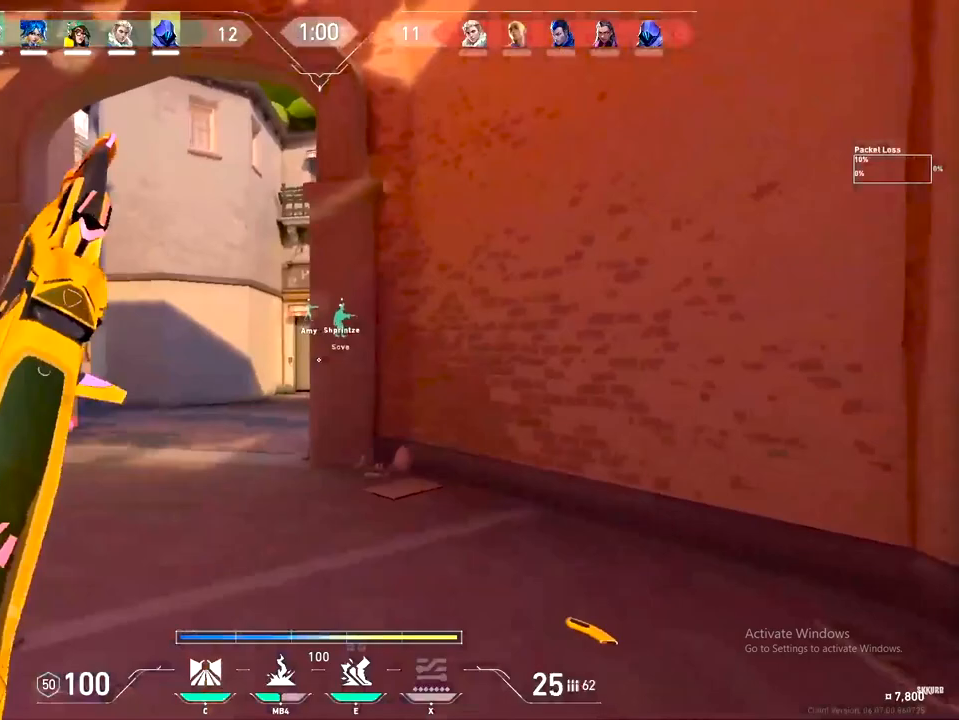
{"keys": ["a", "shift"]}
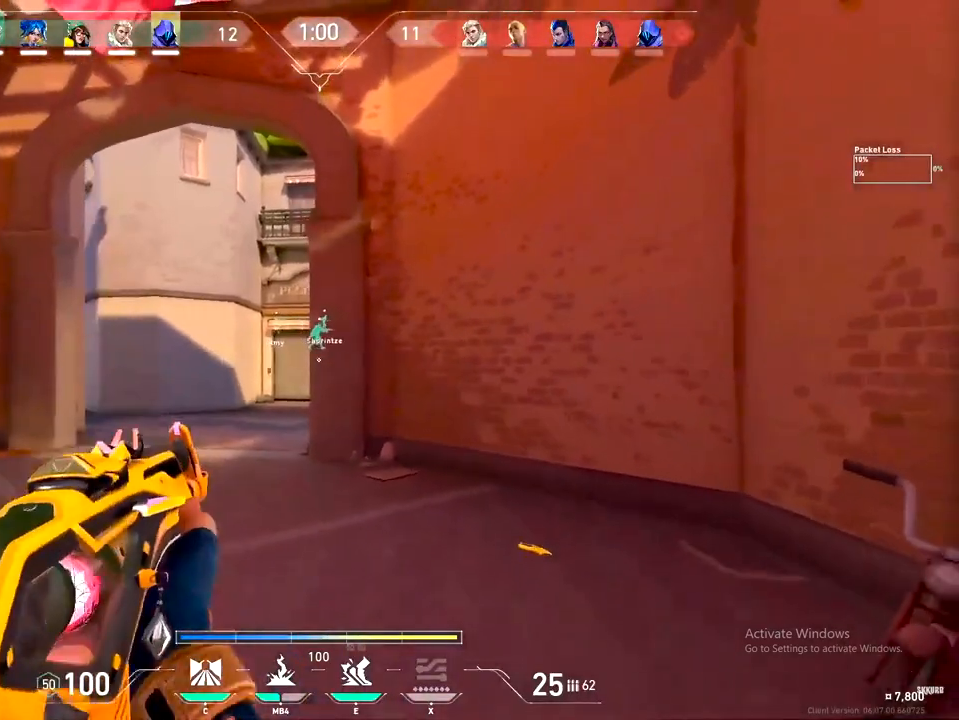
{"keys": ["d", "shift"], "events": [[300, "a", "up"], [417, "d", "down"]]}
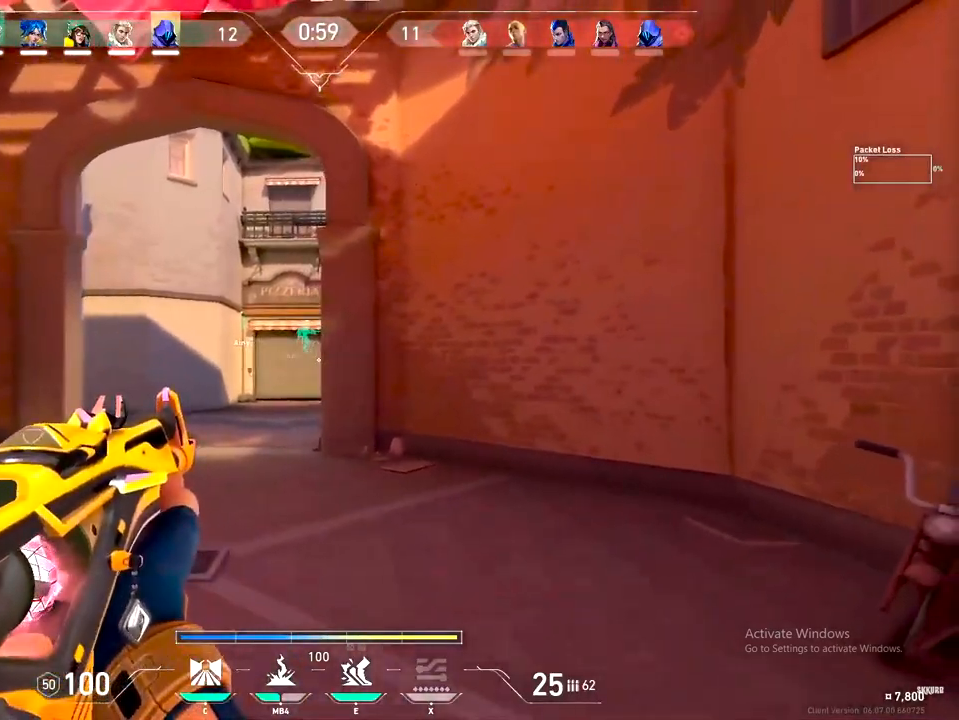
{"keys": ["d", "shift"], "events": [[50, "a", "down"], [117, "d", "up"], [333, "a", "up"], [333, "d", "down"]]}
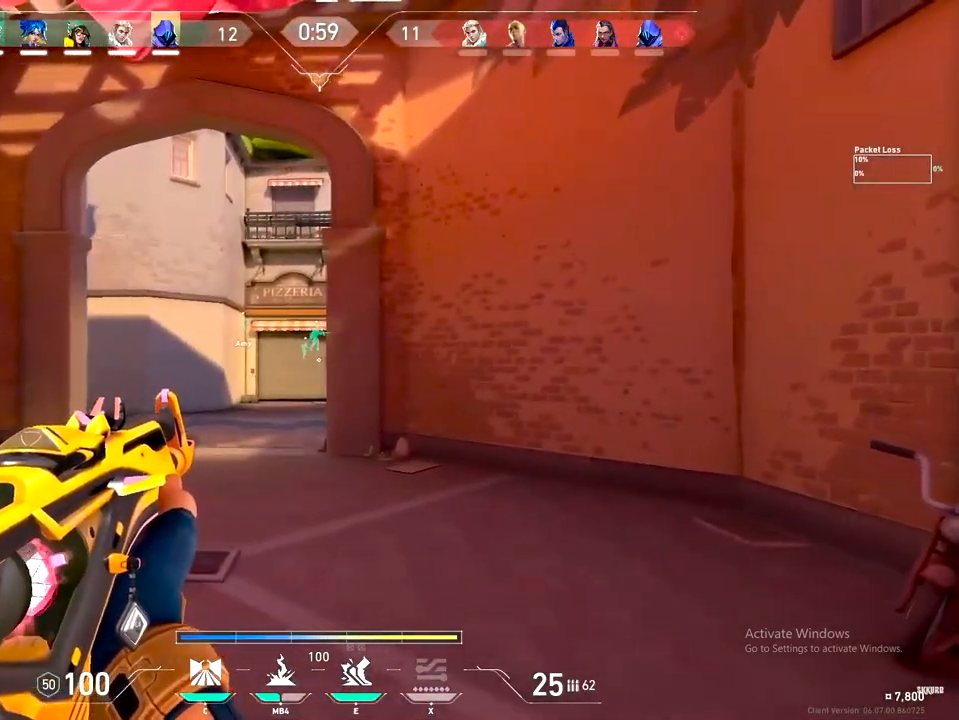
{"keys": ["q", "shift"], "events": [[383, "q", "down"], [450, "d", "up"]]}
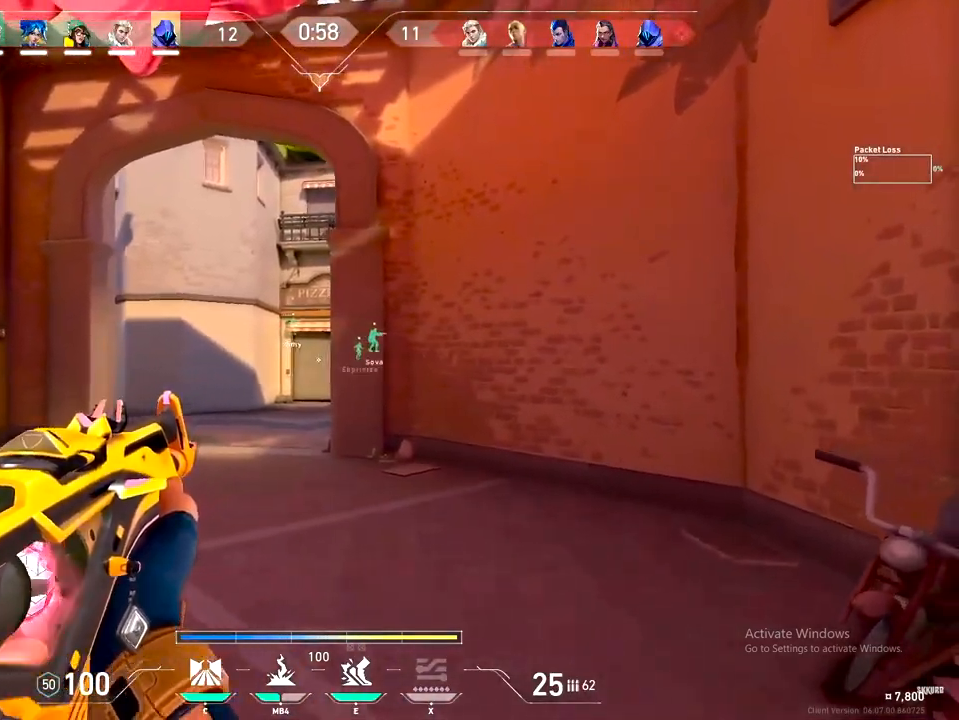
{"keys": ["d", "q", "shift"], "events": [[83, "a", "down"], [367, "a", "up"], [450, "d", "down"]]}
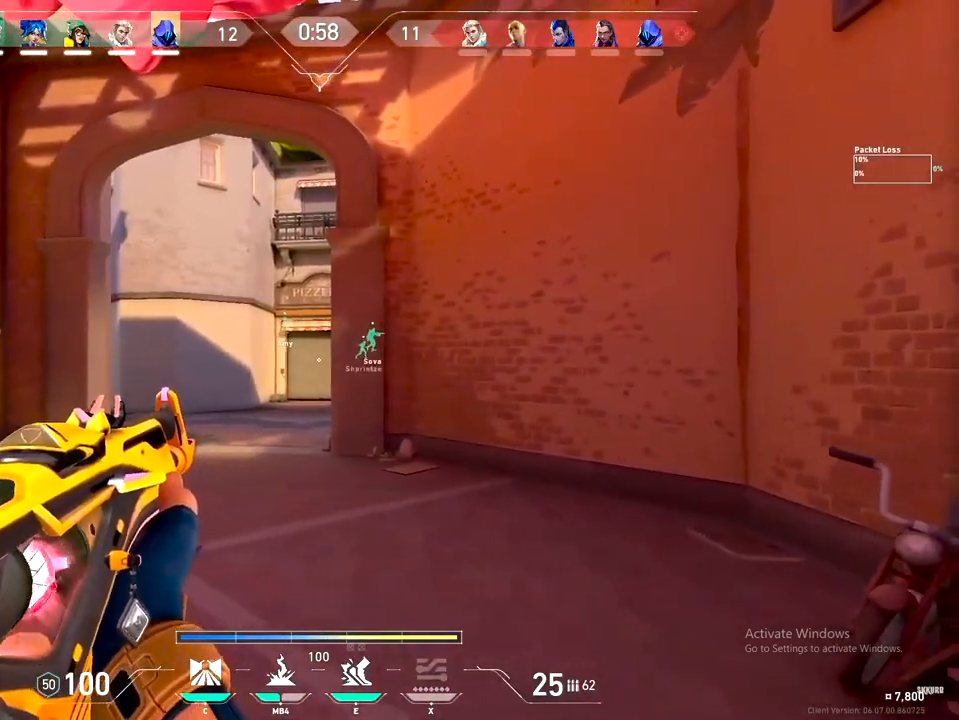
{"keys": ["q", "shift"], "events": [[317, "d", "up"]]}
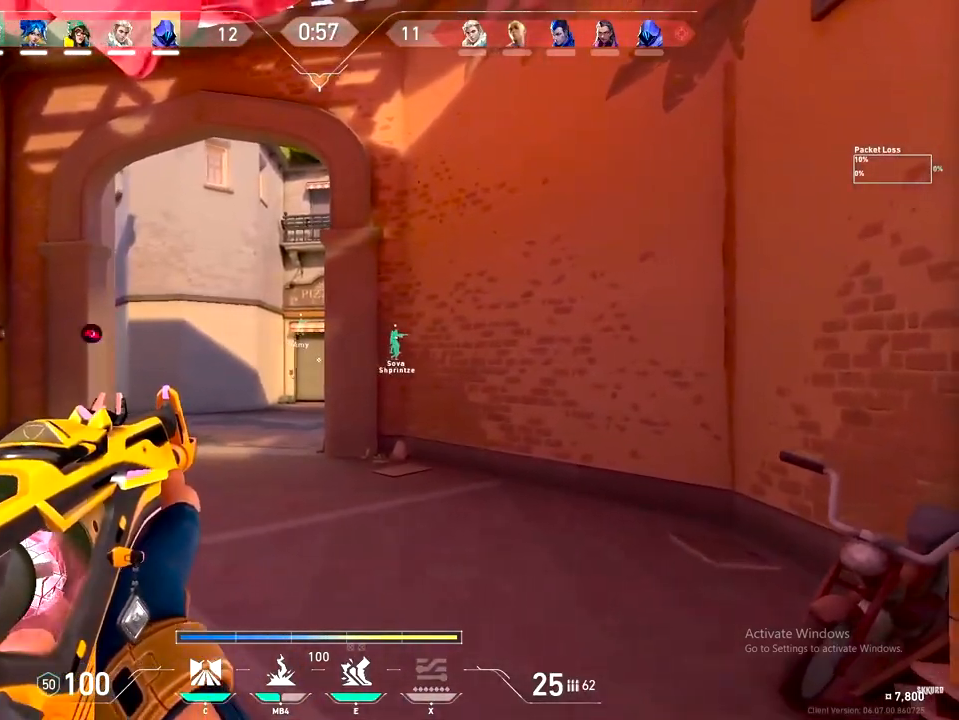
{"keys": [], "events": [[67, "q", "up"], [83, "d", "down"], [133, "shift", "up"], [167, "w", "down"], [217, "d", "up"], [300, "d", "down"], [300, "w", "up"], [333, "d", "up"]]}
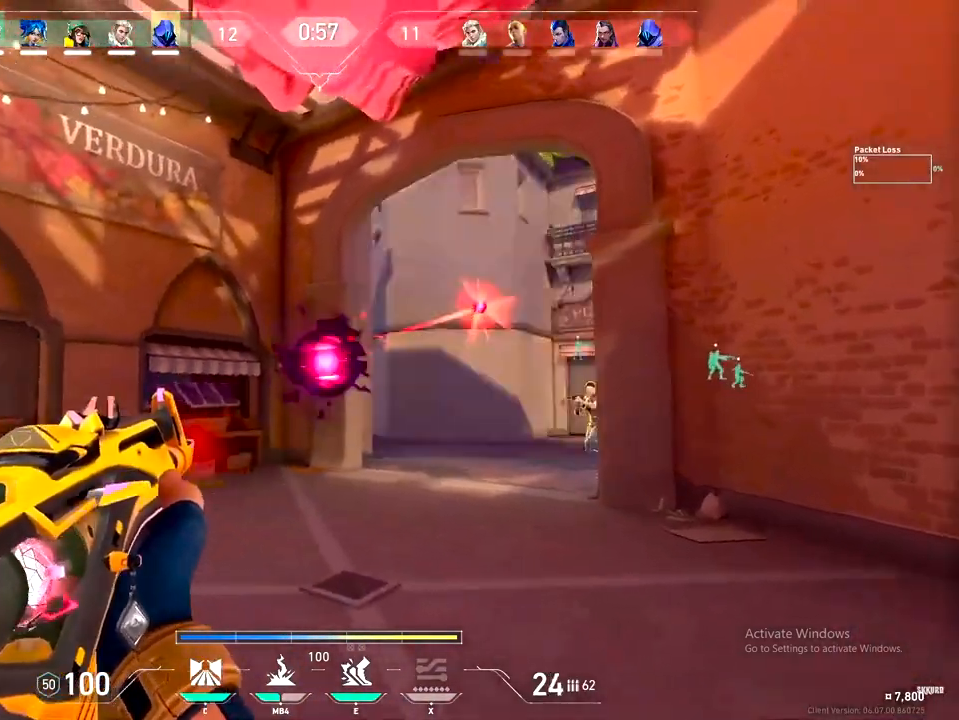
{"keys": ["d"], "events": [[83, "a", "down"], [400, "a", "up"], [400, "d", "down"]]}
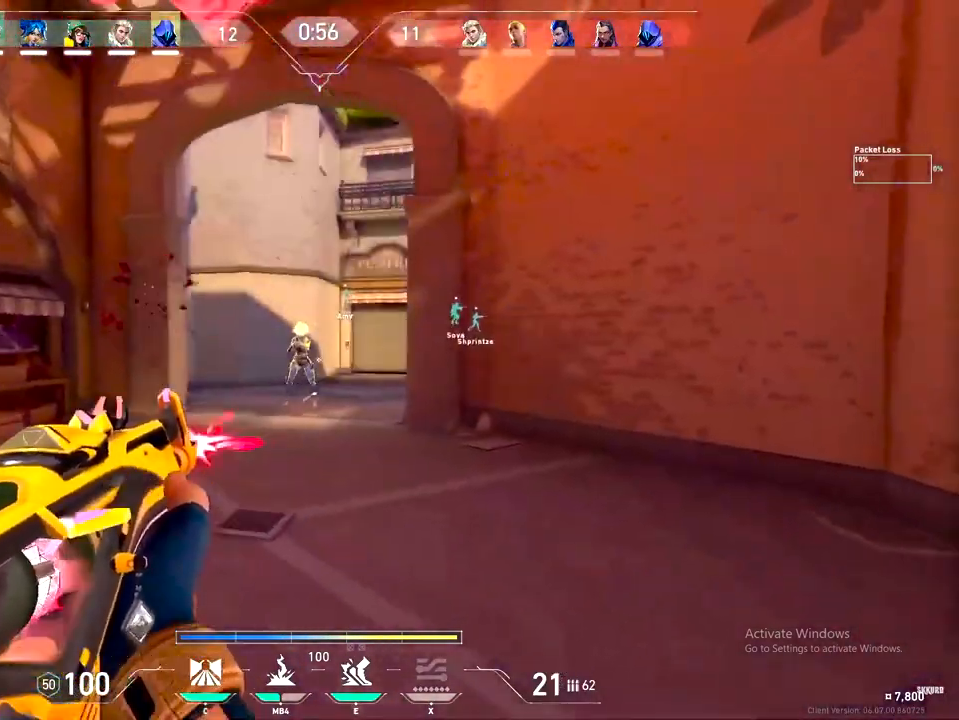
{"keys": ["ctrl"], "events": [[300, "d", "up"], [467, "ctrl", "down"]]}
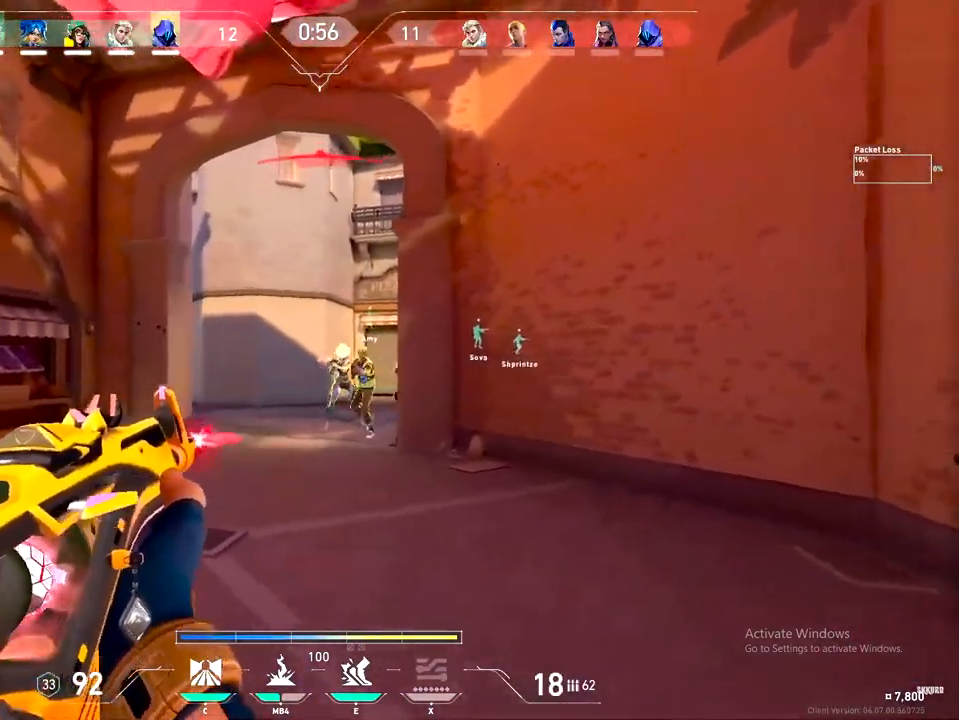
{"keys": ["ctrl"], "events": []}
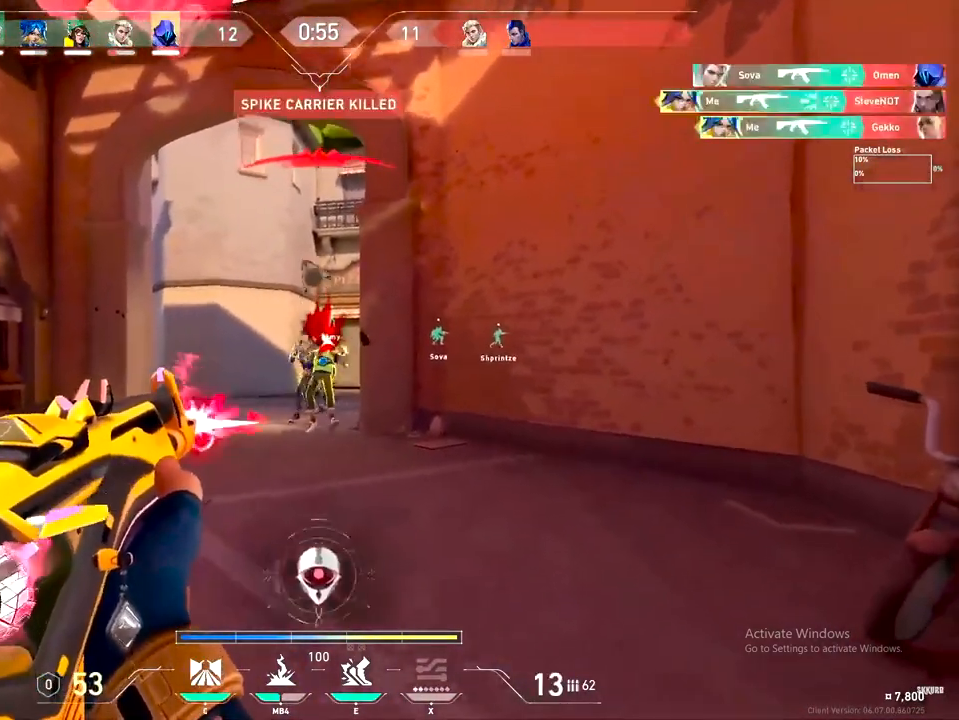
{"keys": ["ctrl"], "events": []}
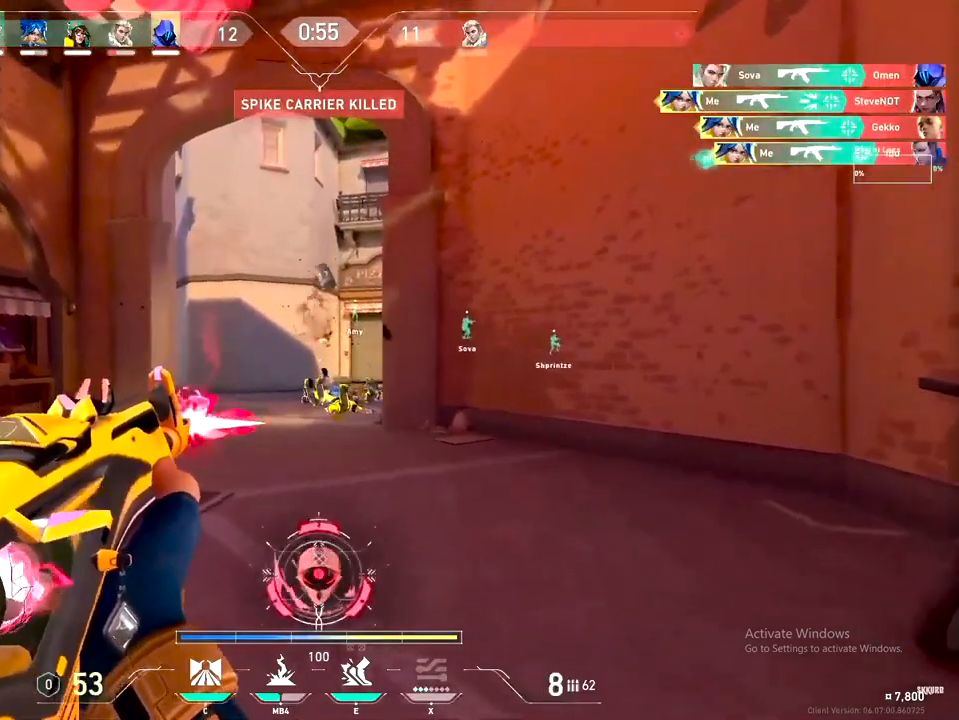
{"keys": ["d", "w"], "events": [[33, "d", "down"], [83, "ctrl", "up"], [133, "w", "down"]]}